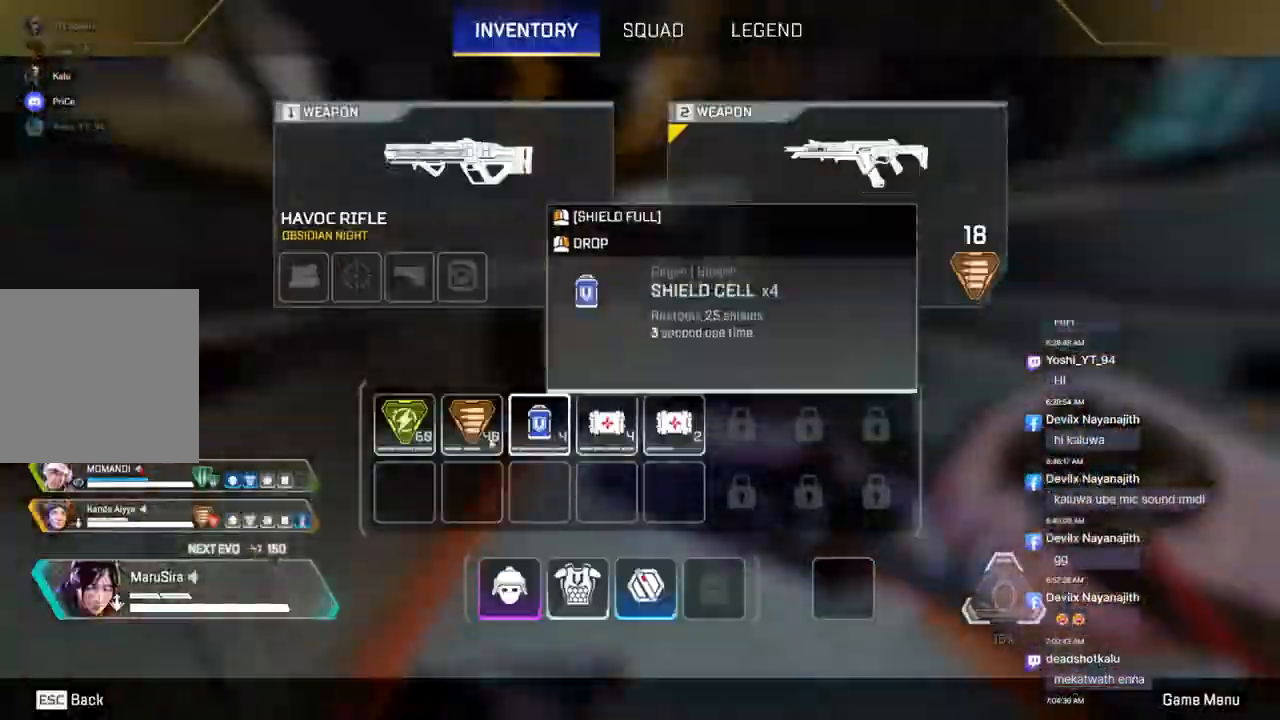
Gameplay with a controller (Xbox layout); each line is a JSON object with the inputs held at the frame after it (dt_ms = milliseconds from this image to that frame). "events" lists button and stick changes between this image and that frame as [ms after this image, input, new state], when the widget could be followed in between. Not read: HOME L3.
{"dt_ms": 500, "buttons": [], "left_stick": "center", "right_stick": "center", "events": []}
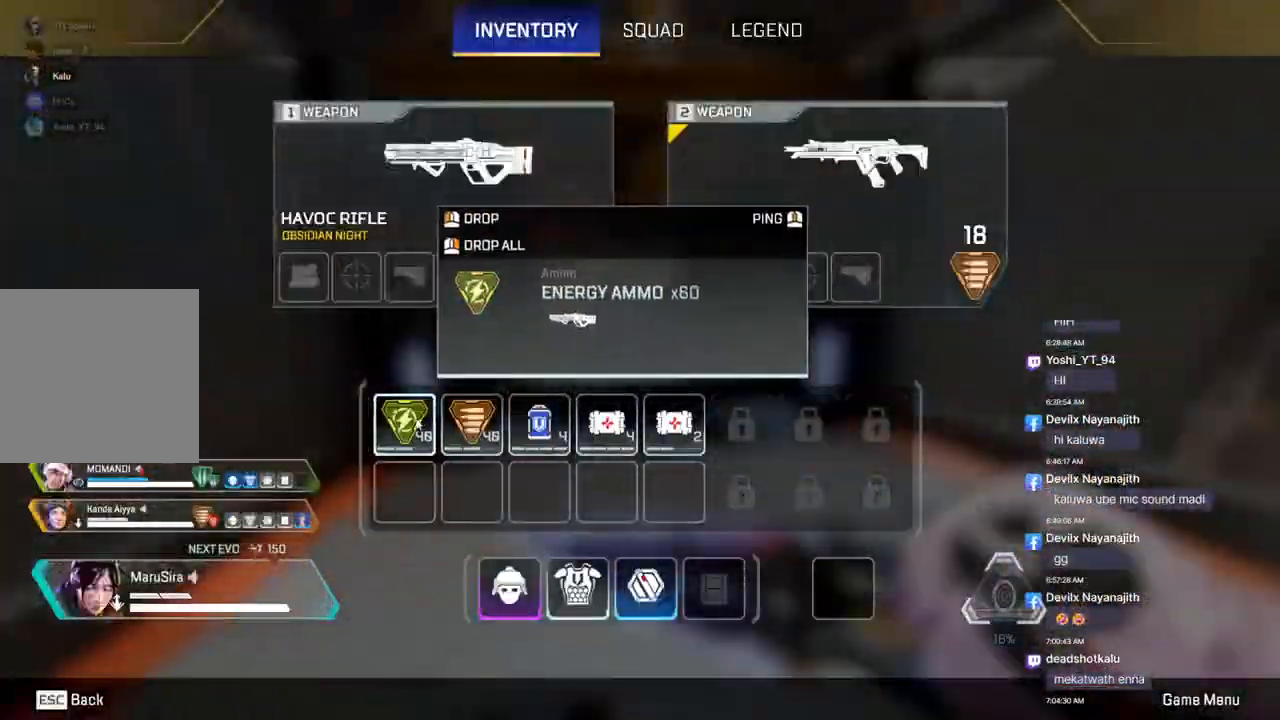
{"dt_ms": 500, "buttons": [], "left_stick": "down", "right_stick": "center", "events": [[500, "left_stick", "down"]]}
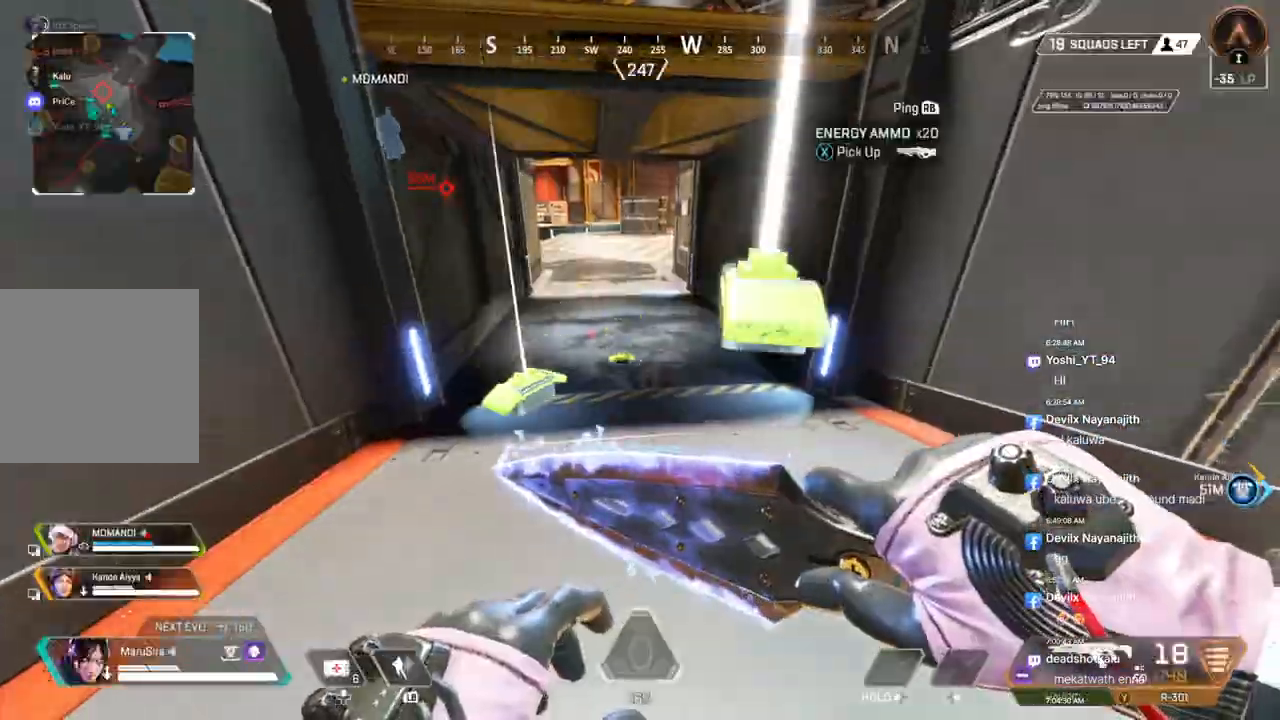
{"dt_ms": 500, "buttons": [], "left_stick": "down", "right_stick": "center", "events": []}
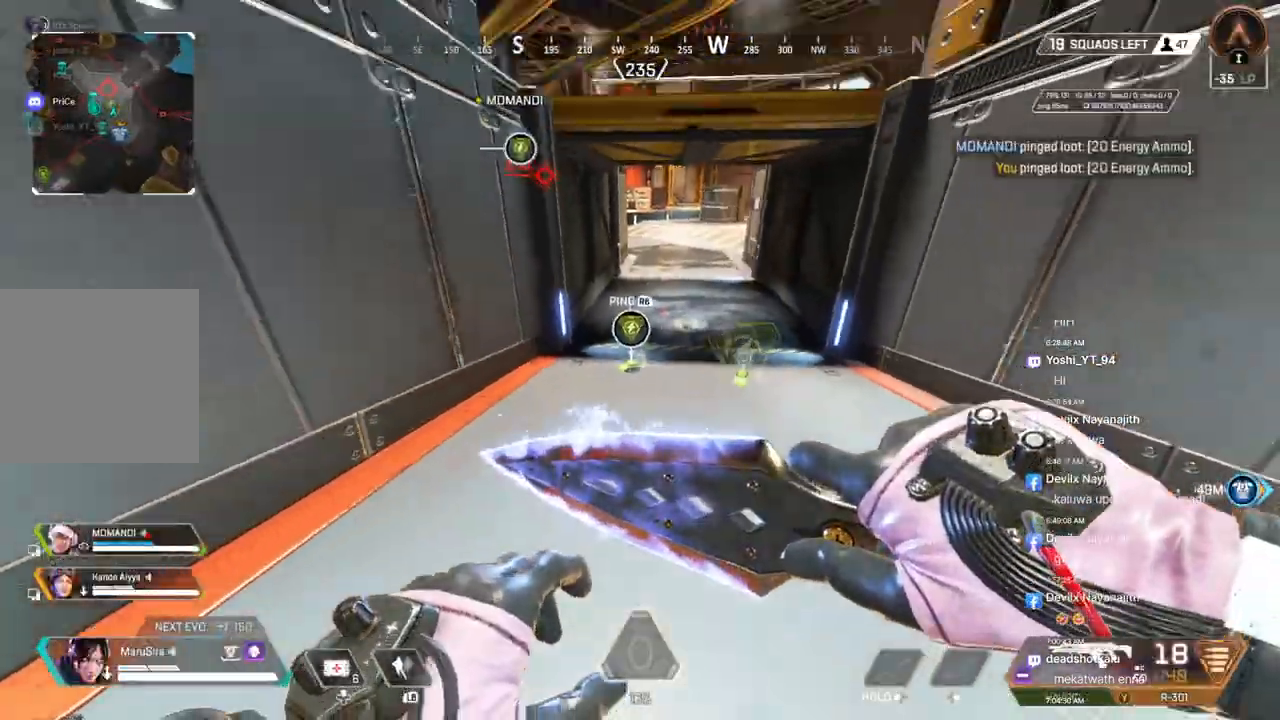
{"dt_ms": 500, "buttons": [], "left_stick": "up", "right_stick": "center", "events": [[267, "left_stick", "center"], [400, "left_stick", "up"]]}
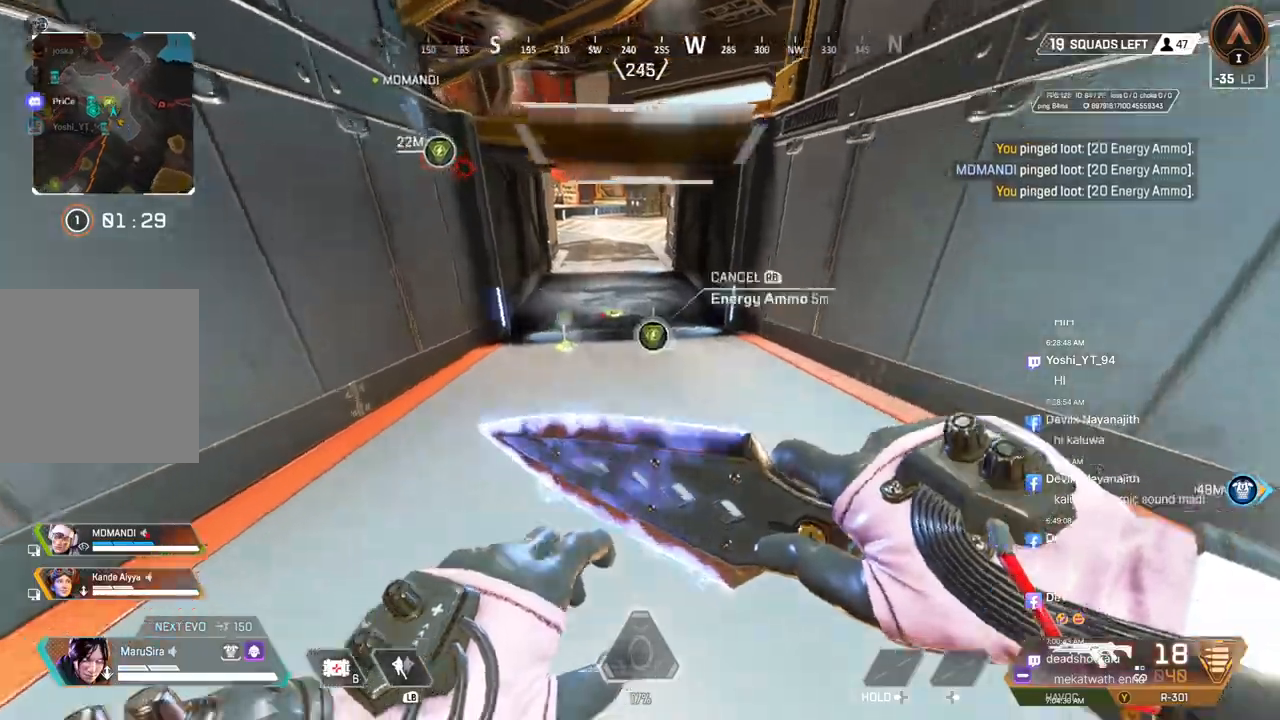
{"dt_ms": 500, "buttons": [], "left_stick": "up", "right_stick": "center", "events": []}
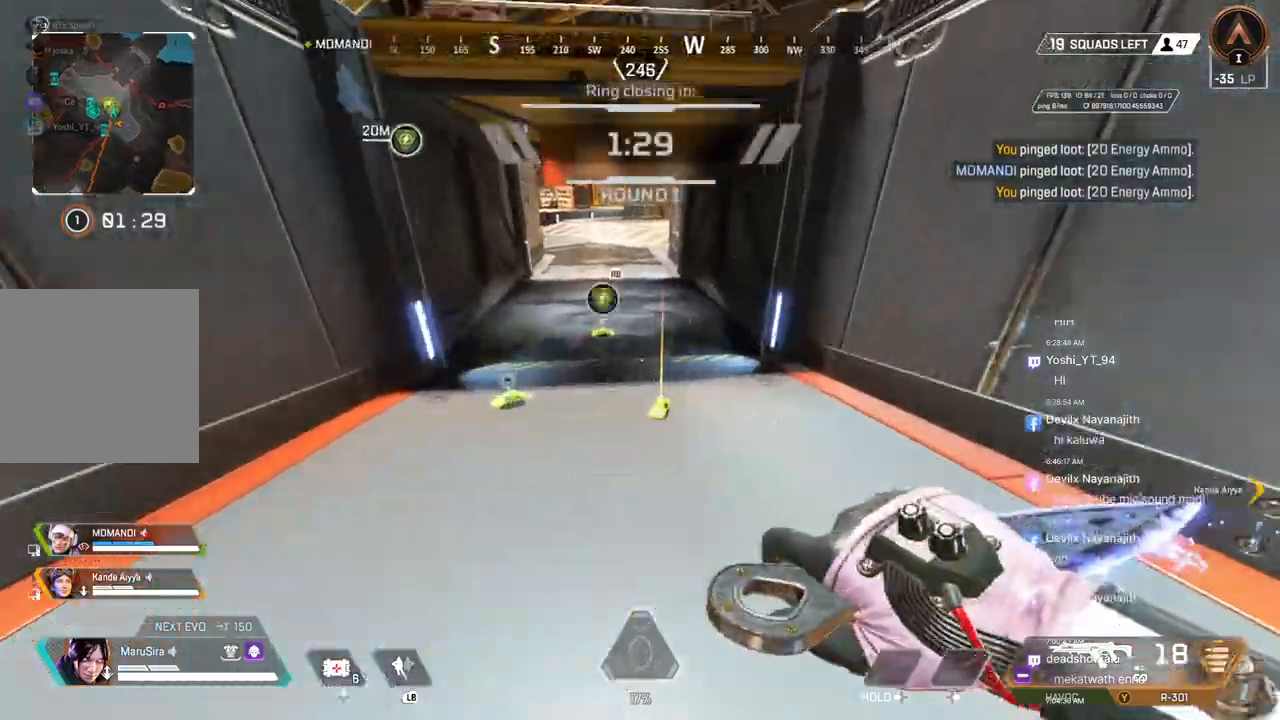
{"dt_ms": 500, "buttons": [], "left_stick": "up", "right_stick": "up-left", "events": [[500, "right_stick", "up-left"]]}
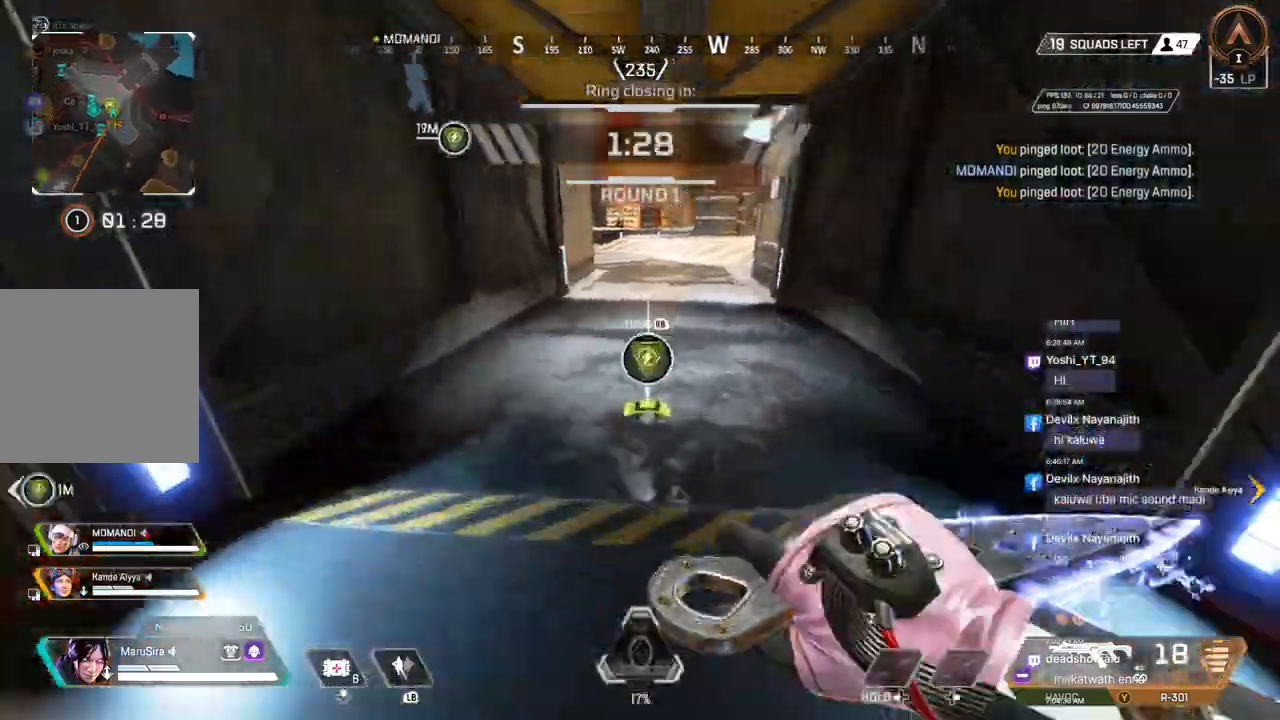
{"dt_ms": 500, "buttons": ["B"], "left_stick": "up", "right_stick": "center", "events": [[100, "right_stick", "up-right"], [233, "B", "down"], [233, "right_stick", "center"]]}
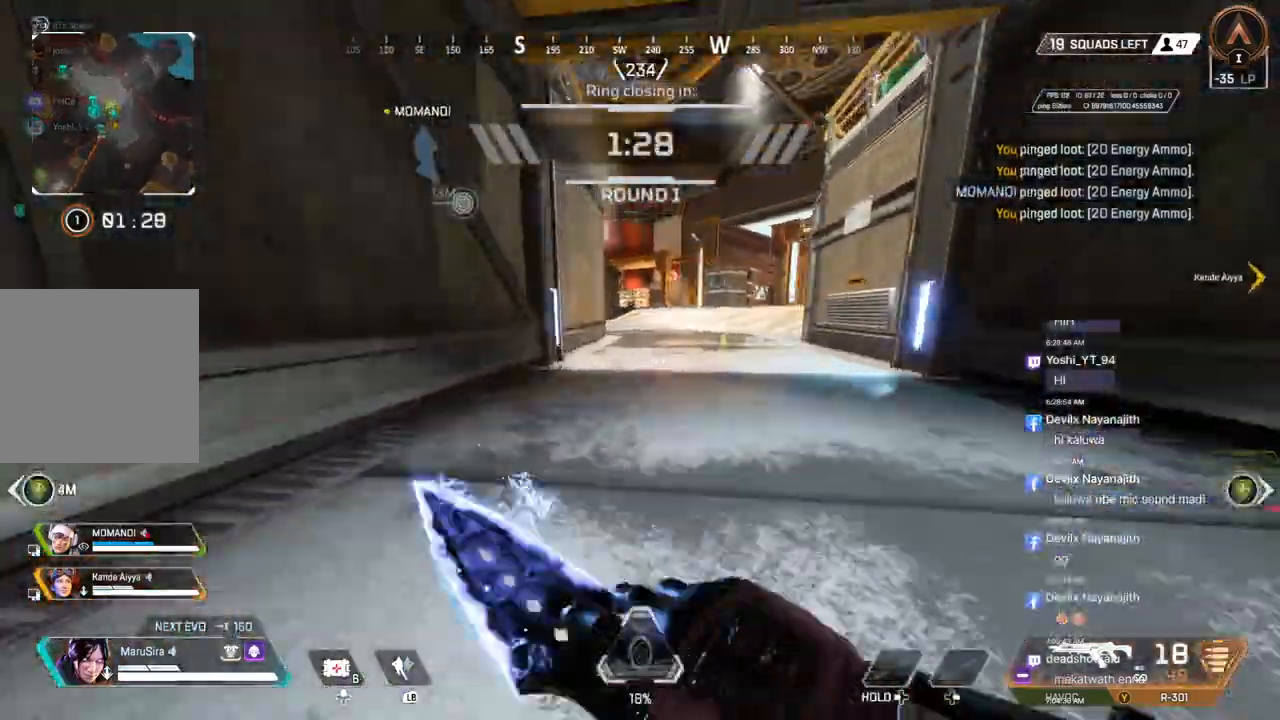
{"dt_ms": 500, "buttons": [], "left_stick": "up", "right_stick": "center", "events": [[300, "B", "up"], [300, "right_stick", "up"], [400, "right_stick", "center"]]}
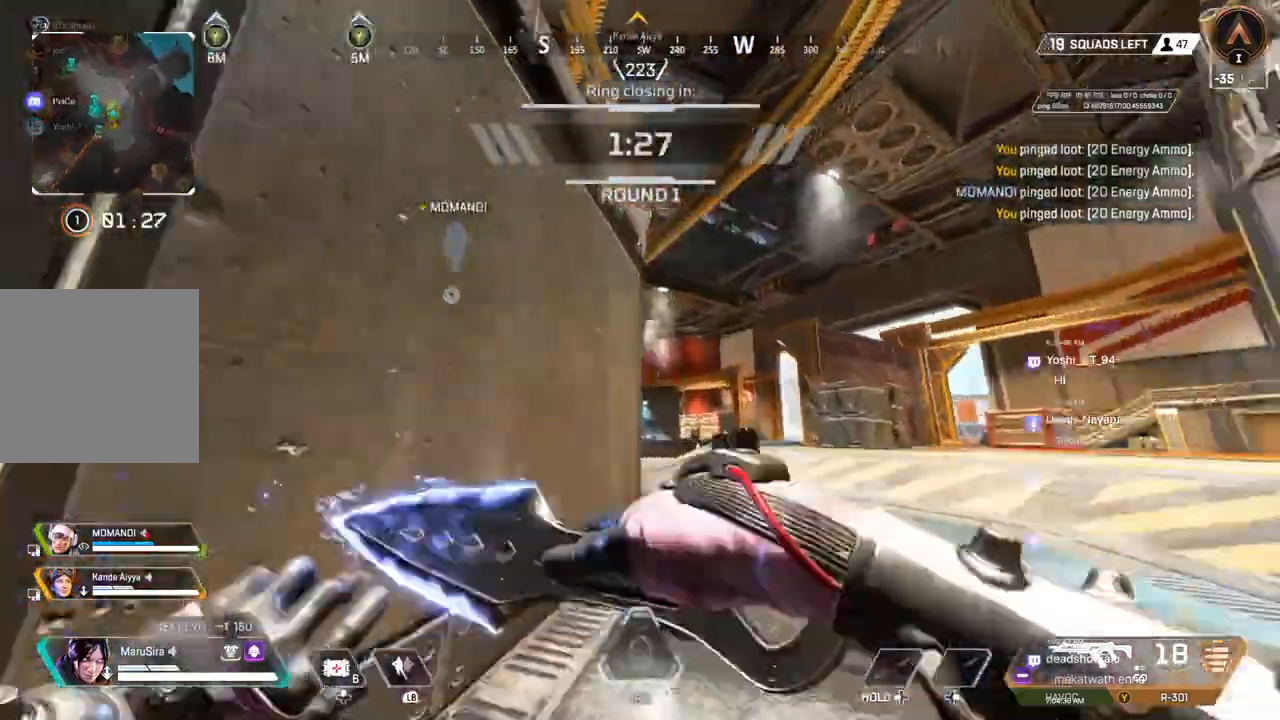
{"dt_ms": 500, "buttons": [], "left_stick": "up", "right_stick": "up-left", "events": [[100, "right_stick", "up"], [133, "A", "down"], [200, "right_stick", "up-left"], [300, "A", "up"]]}
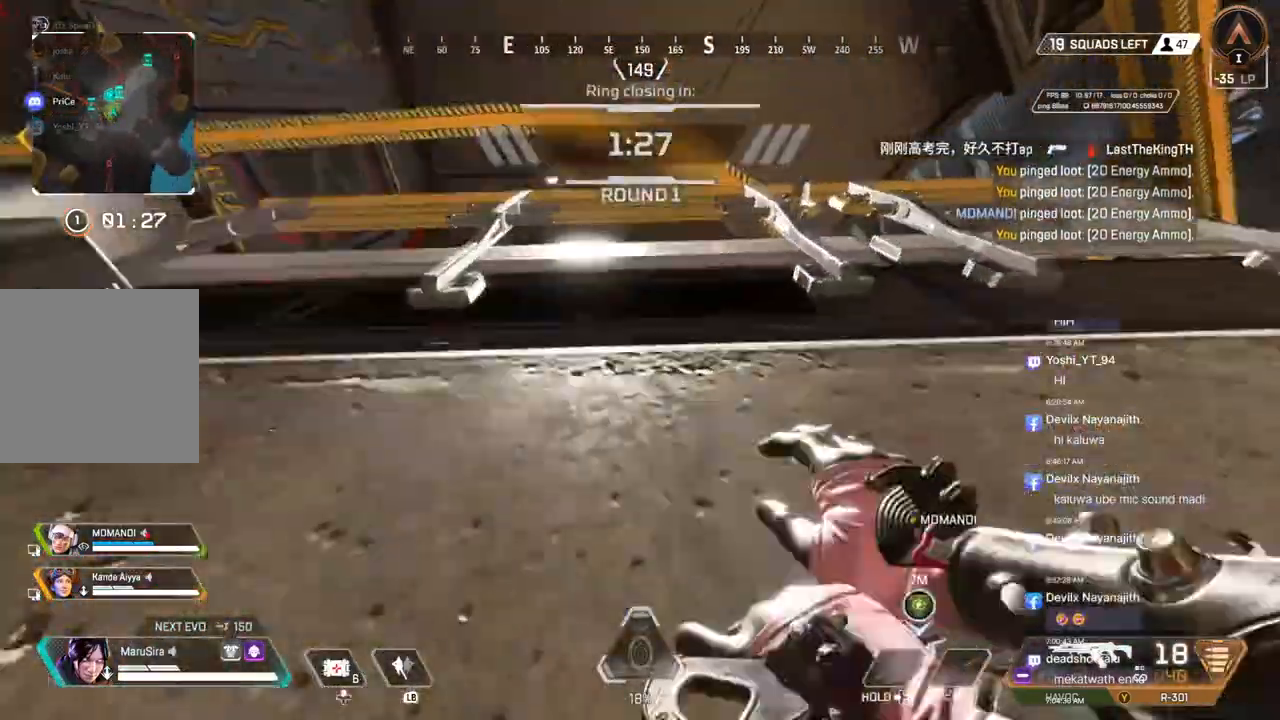
{"dt_ms": 500, "buttons": [], "left_stick": "up", "right_stick": "center", "events": [[67, "right_stick", "center"]]}
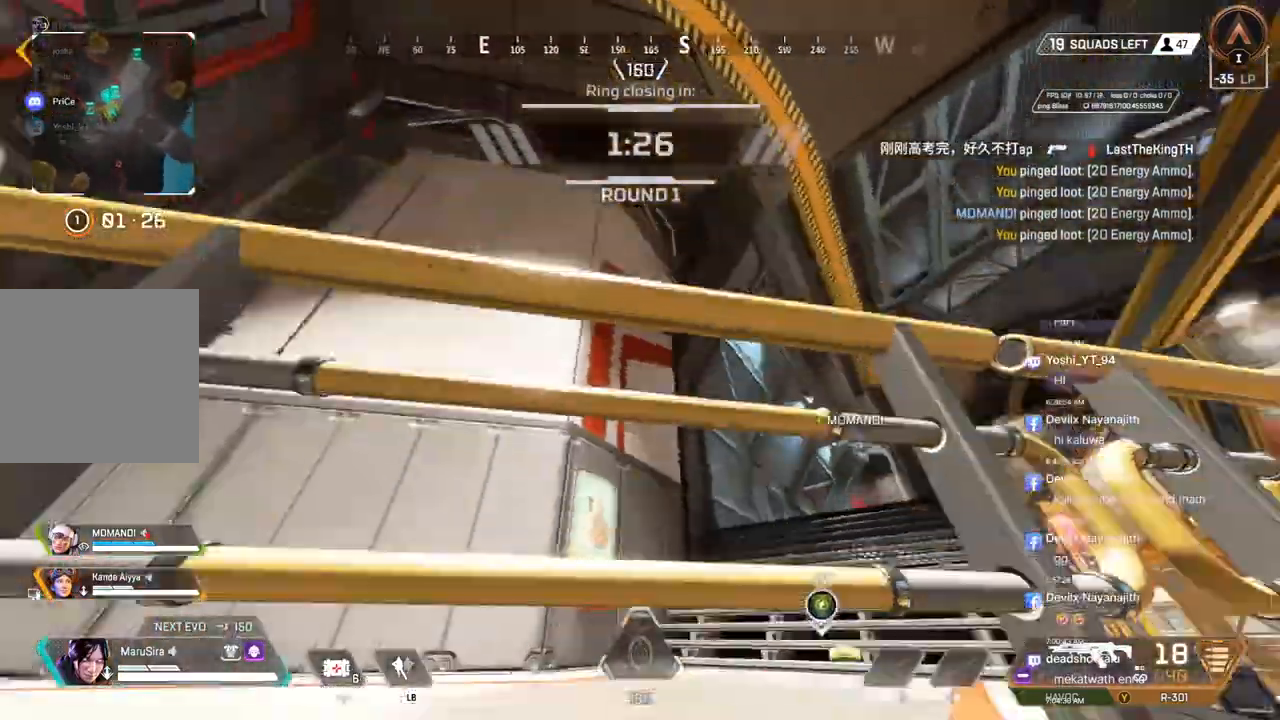
{"dt_ms": 1000, "buttons": [], "left_stick": "up", "right_stick": "center"}
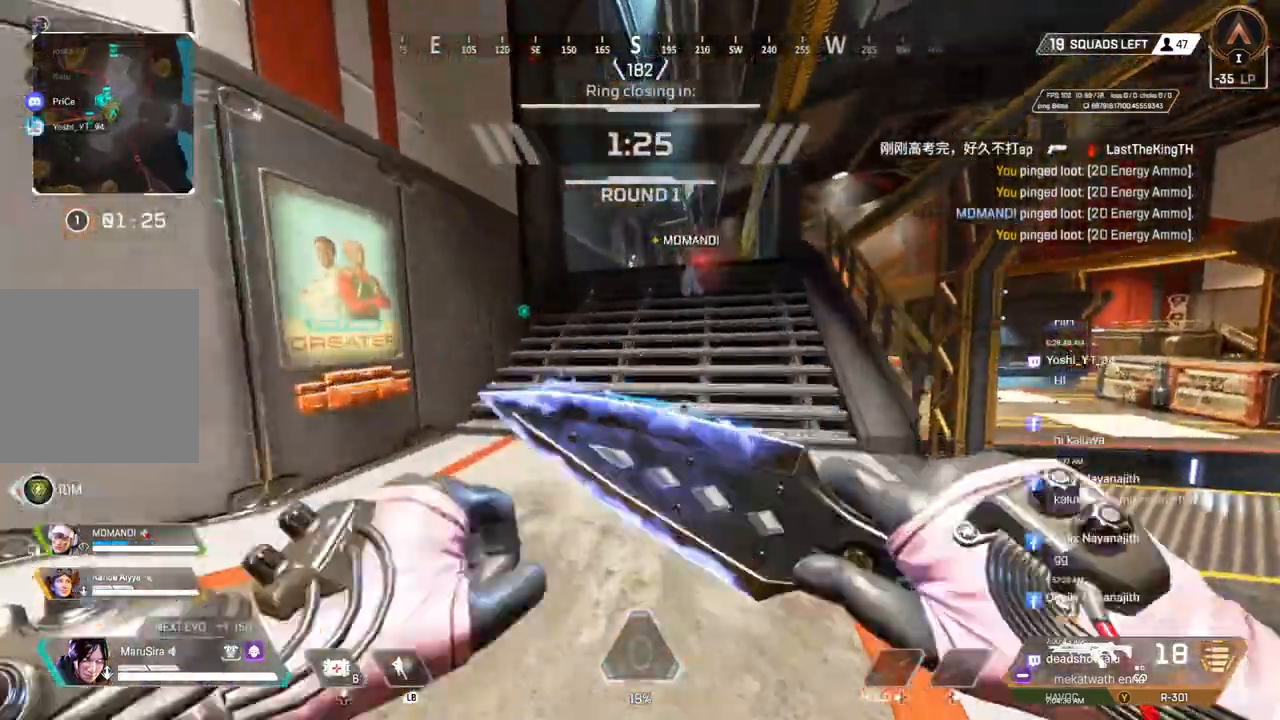
{"dt_ms": 500, "buttons": ["B"], "left_stick": "up", "right_stick": "center", "events": [[333, "B", "down"]]}
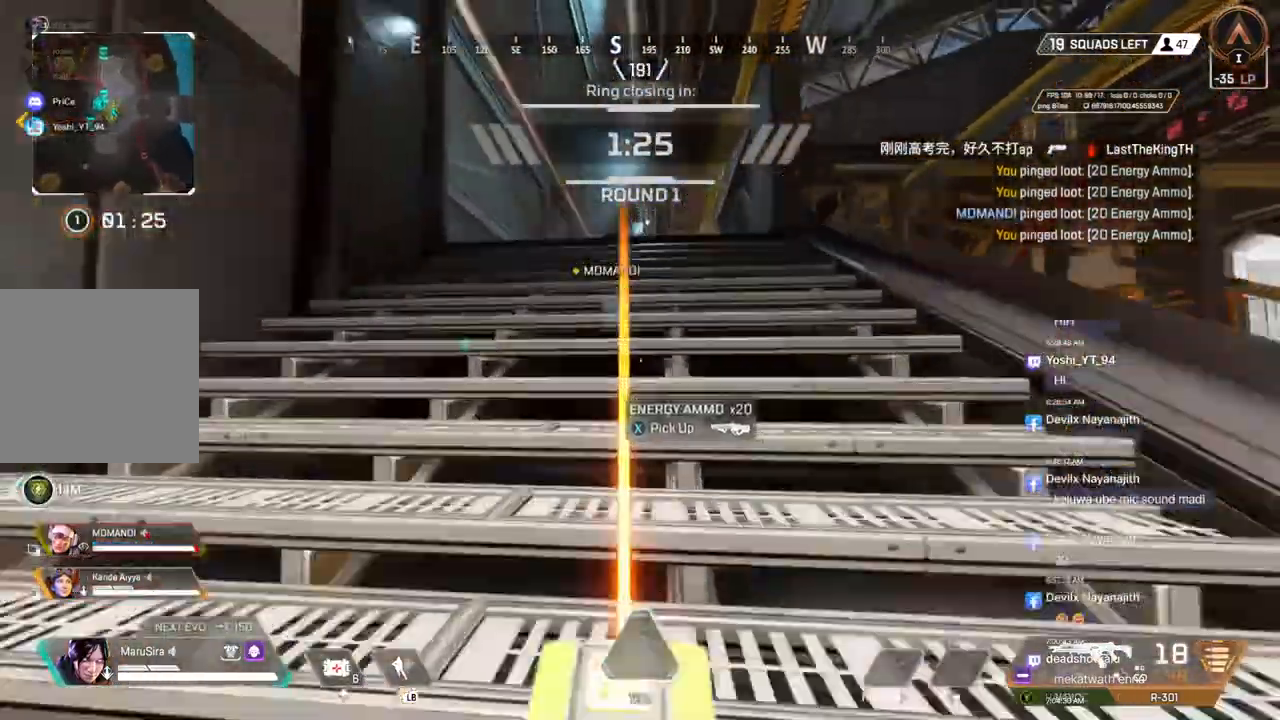
{"dt_ms": 500, "buttons": ["L2"], "left_stick": "up", "right_stick": "center", "events": [[300, "B", "up"], [467, "L2", "down"]]}
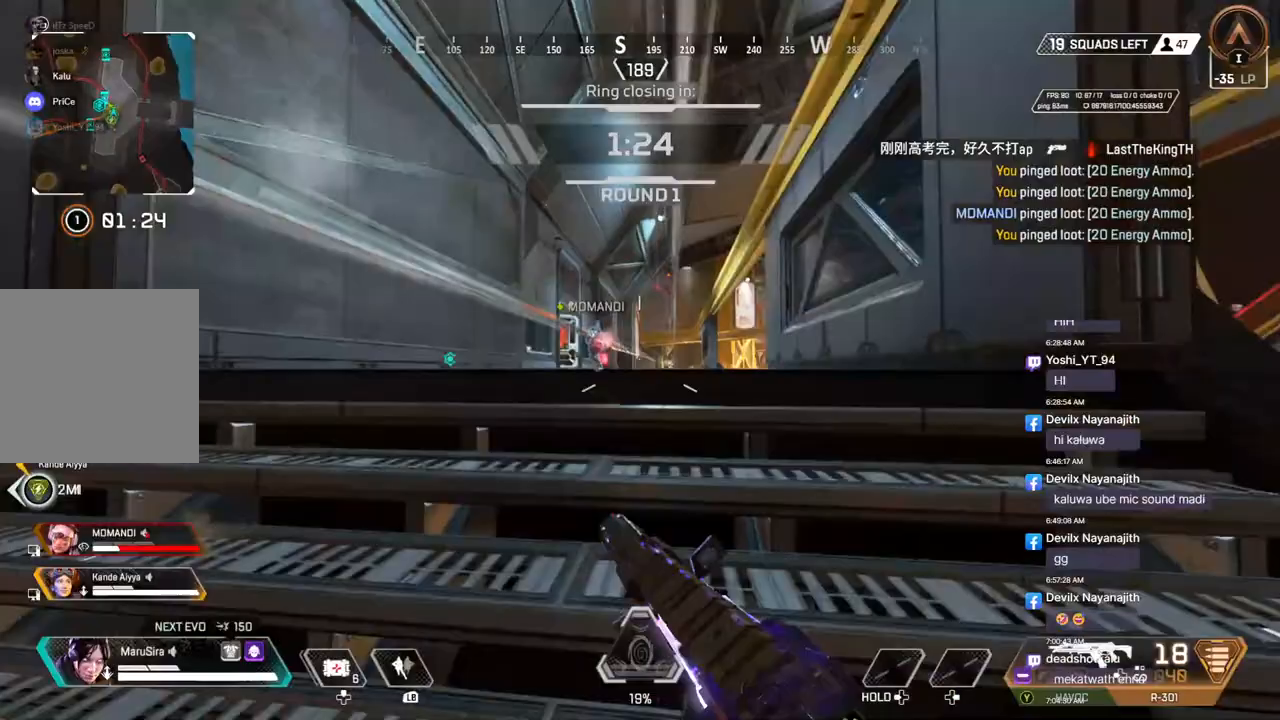
{"dt_ms": 500, "buttons": [], "left_stick": "up-left", "right_stick": "center", "events": [[100, "L2", "up"], [200, "left_stick", "up-left"]]}
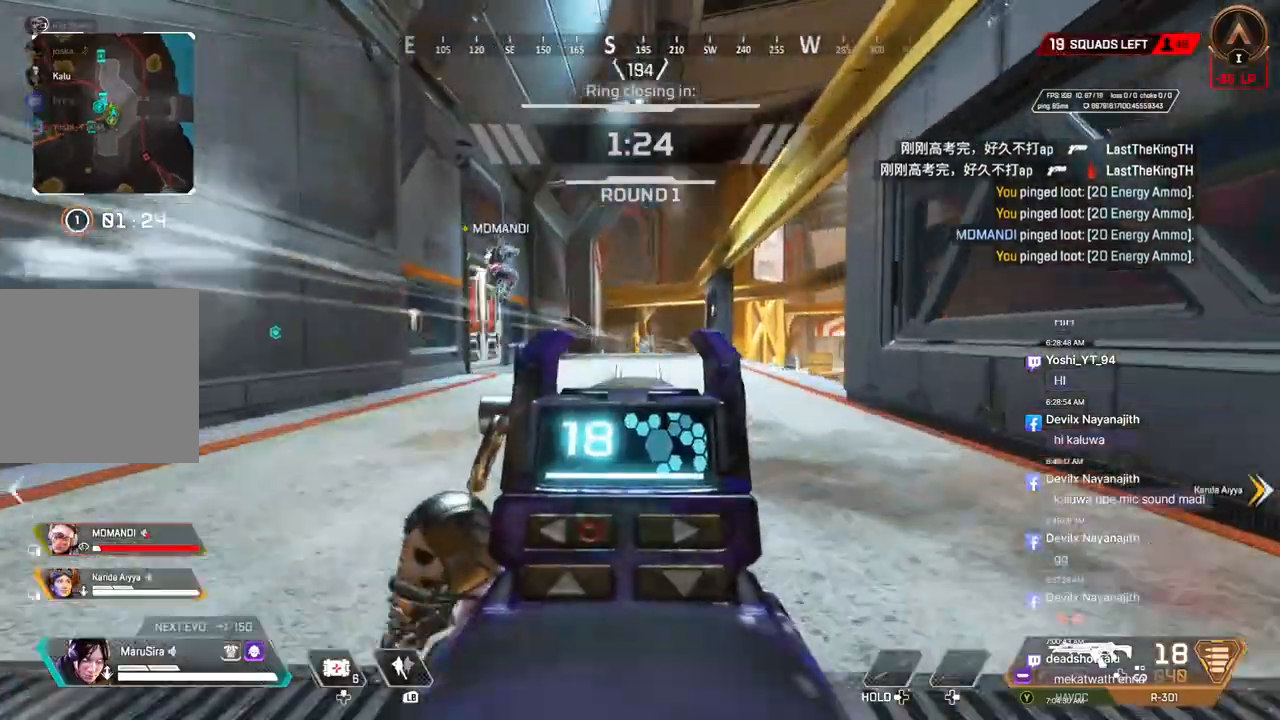
{"dt_ms": 500, "buttons": ["R2"], "left_stick": "up-right", "right_stick": "center", "events": [[33, "left_stick", "up"], [167, "left_stick", "up-right"], [233, "R2", "down"], [300, "left_stick", "up"], [467, "left_stick", "up-right"]]}
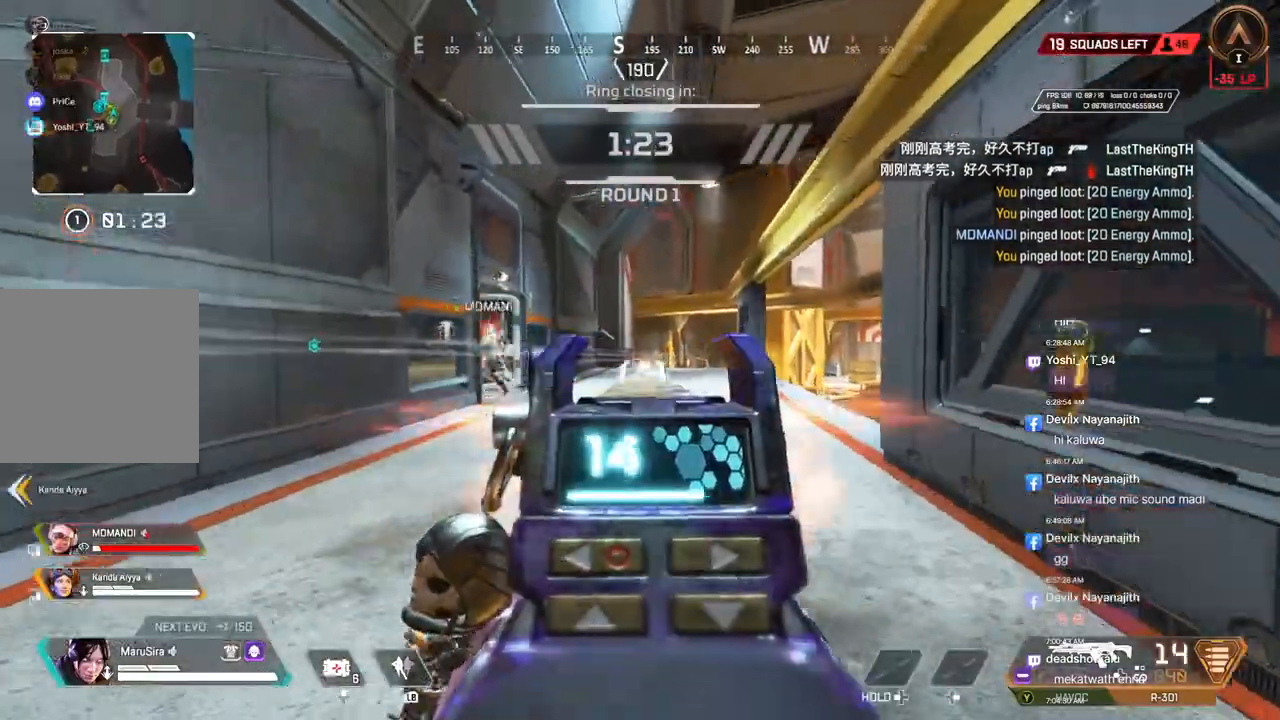
{"dt_ms": 500, "buttons": ["L2"], "left_stick": "left", "right_stick": "center", "events": [[300, "R2", "up"], [433, "L2", "down"], [433, "left_stick", "left"]]}
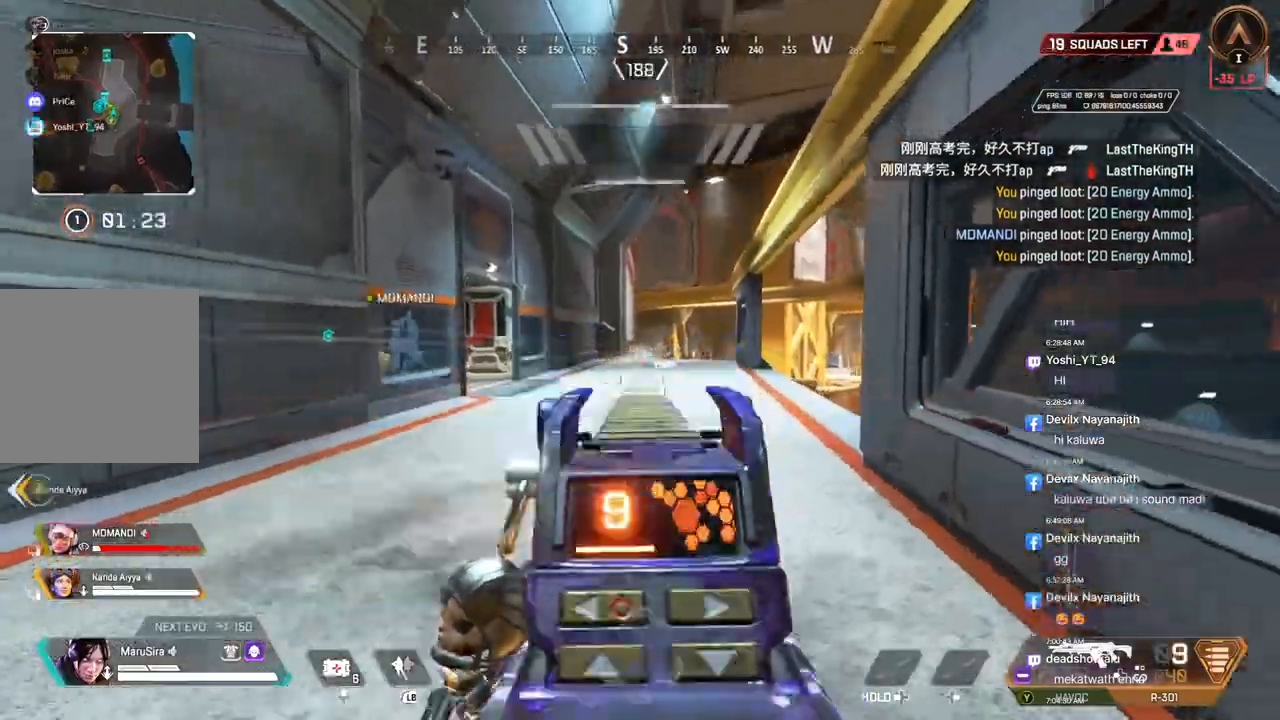
{"dt_ms": 500, "buttons": ["B"], "left_stick": "left", "right_stick": "center", "events": [[67, "L2", "up"], [333, "B", "down"]]}
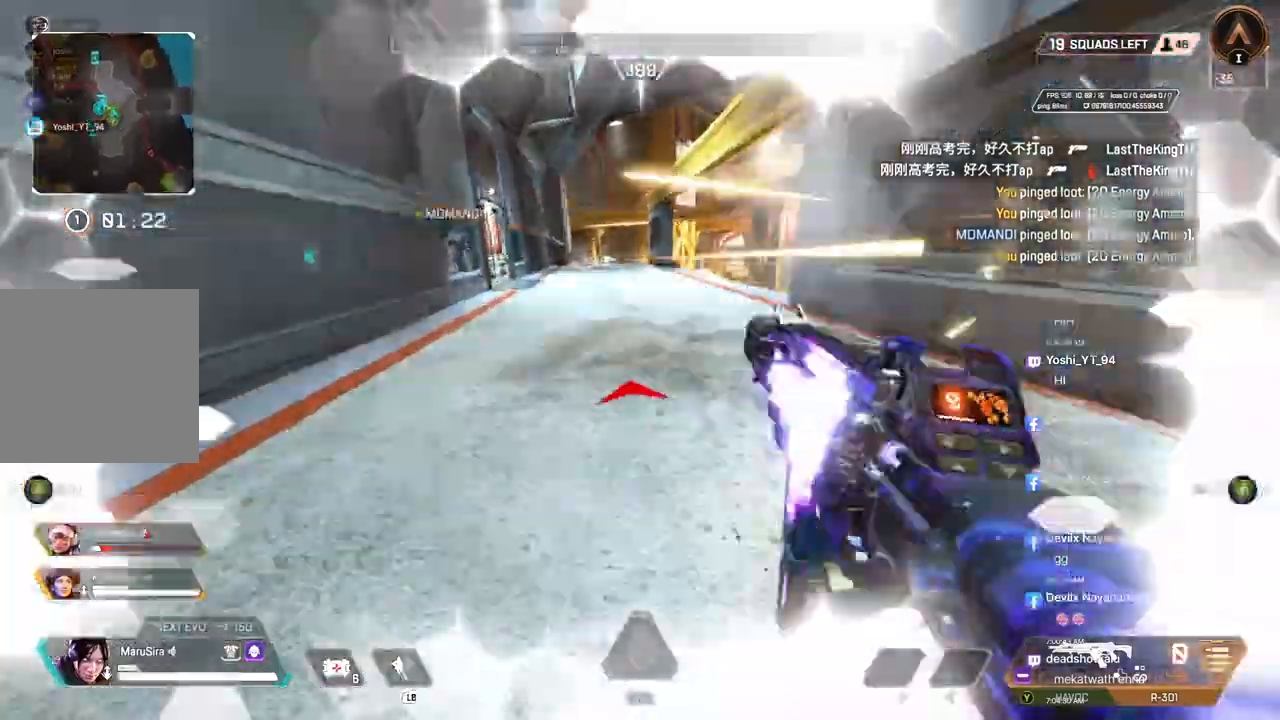
{"dt_ms": 500, "buttons": [], "left_stick": "up-right", "right_stick": "center", "events": [[67, "left_stick", "down-right"], [100, "right_stick", "right"], [233, "left_stick", "right"], [300, "B", "up"], [300, "right_stick", "up-right"], [333, "left_stick", "up-right"], [433, "right_stick", "center"]]}
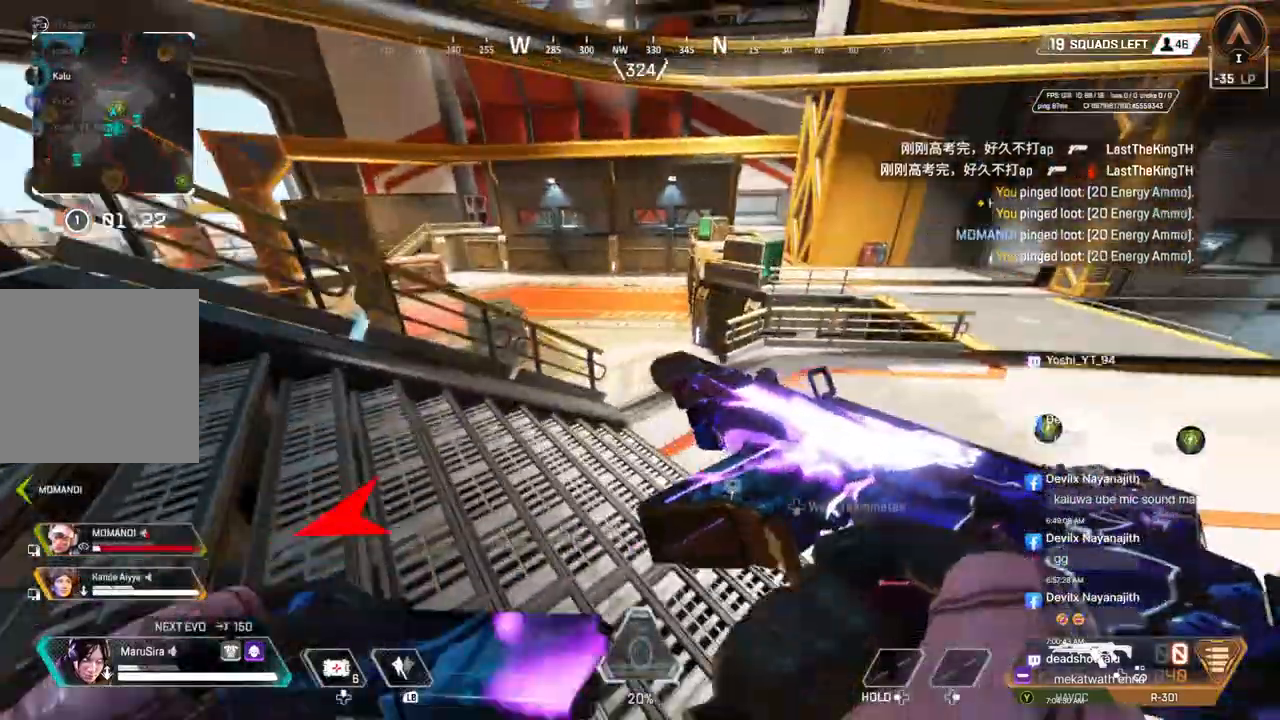
{"dt_ms": 500, "buttons": ["B"], "left_stick": "up-right", "right_stick": "up-left", "events": [[233, "B", "down"], [300, "right_stick", "left"], [400, "right_stick", "up-left"]]}
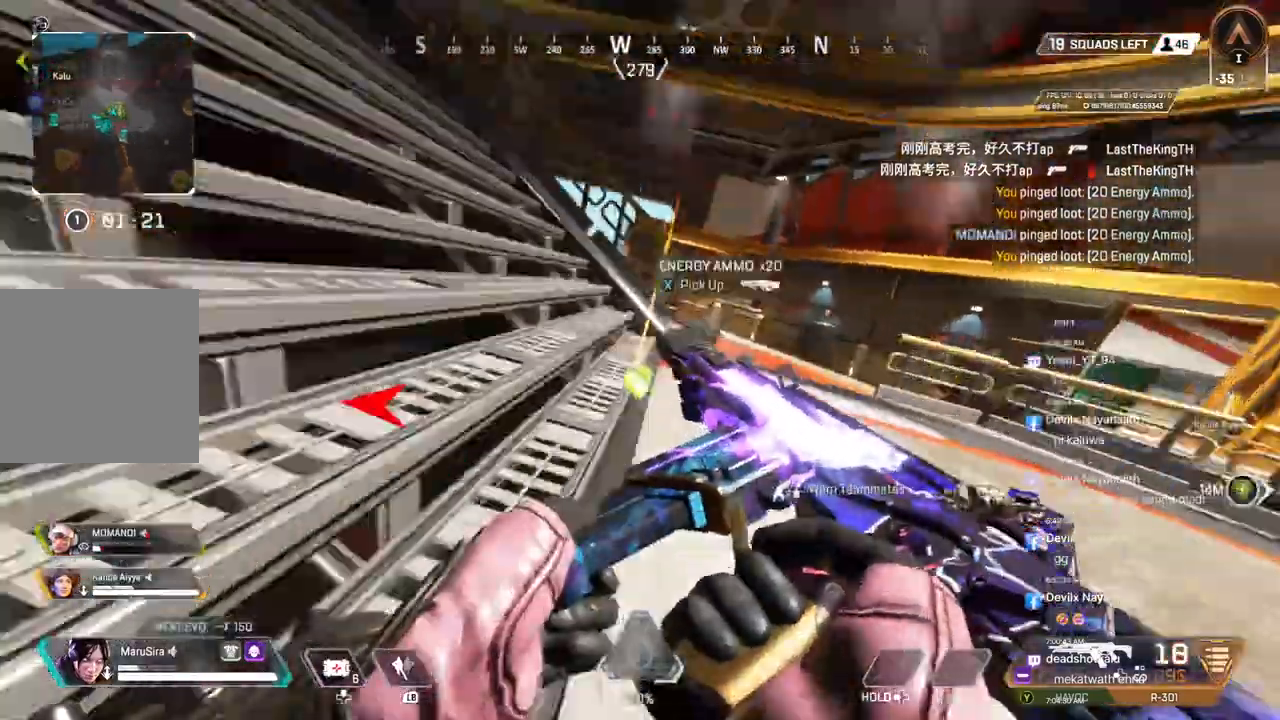
{"dt_ms": 500, "buttons": [], "left_stick": "up", "right_stick": "center", "events": [[233, "B", "up"], [233, "left_stick", "up"], [300, "right_stick", "center"]]}
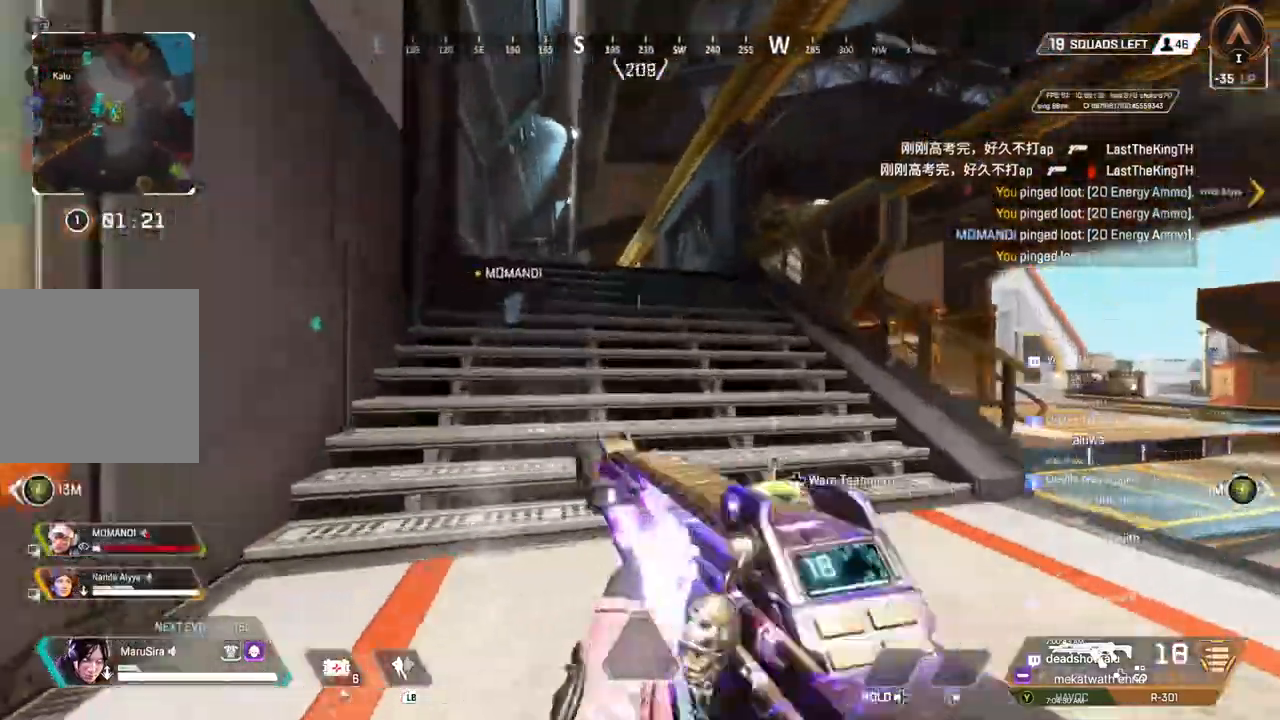
{"dt_ms": 1000, "buttons": ["B"], "left_stick": "right", "right_stick": "center"}
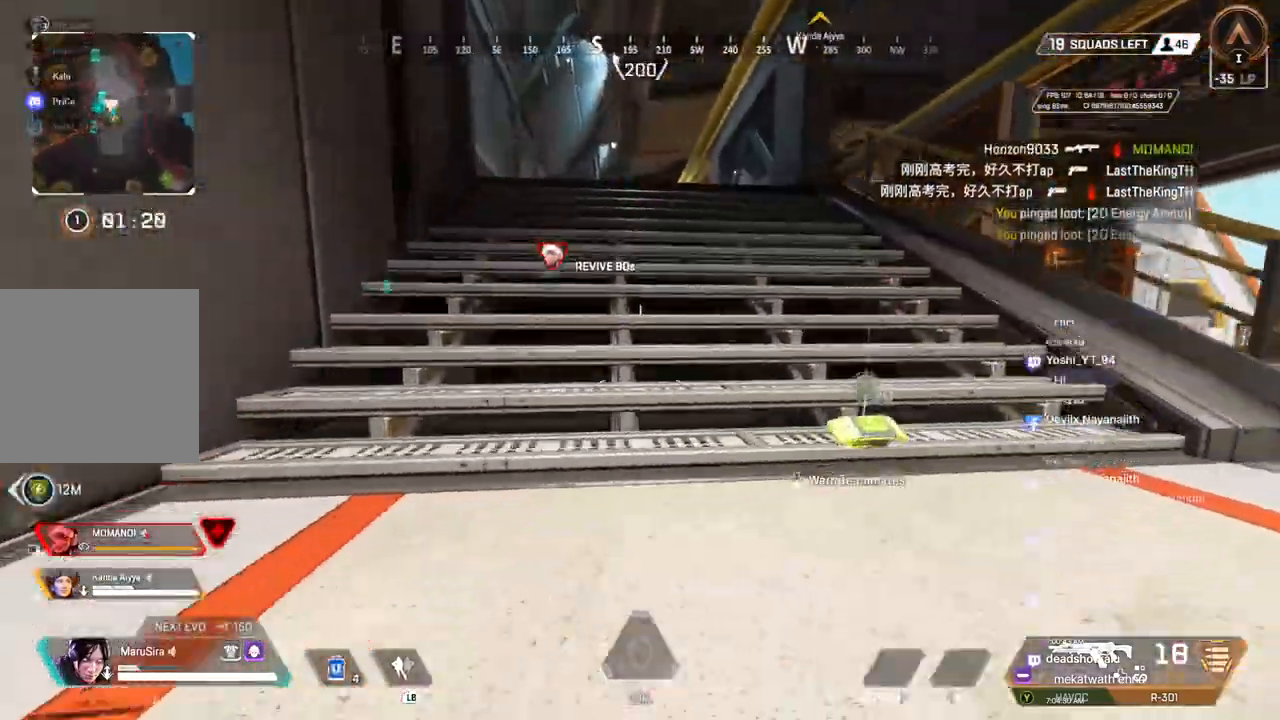
{"dt_ms": 500, "buttons": [], "left_stick": "down", "right_stick": "center", "events": [[167, "left_stick", "down-right"], [267, "B", "up"], [333, "left_stick", "down"]]}
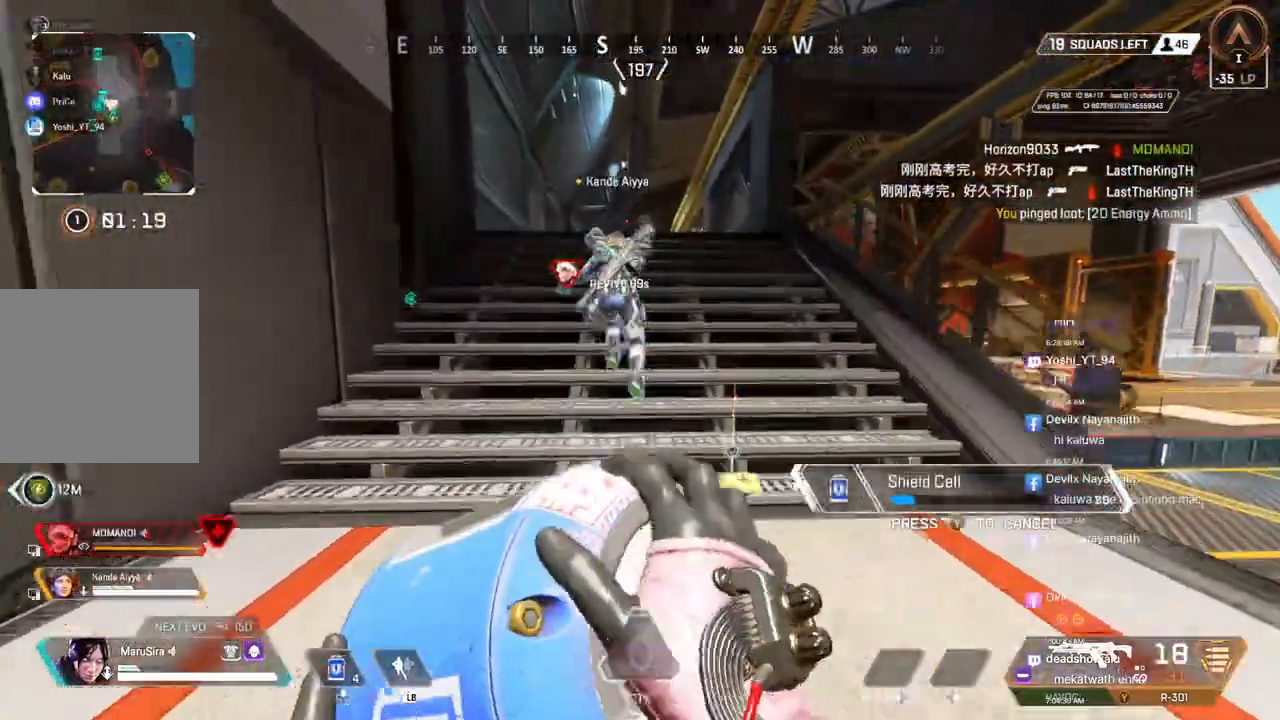
{"dt_ms": 500, "buttons": [], "left_stick": "up-right", "right_stick": "center", "events": [[100, "left_stick", "right"], [233, "left_stick", "up-right"]]}
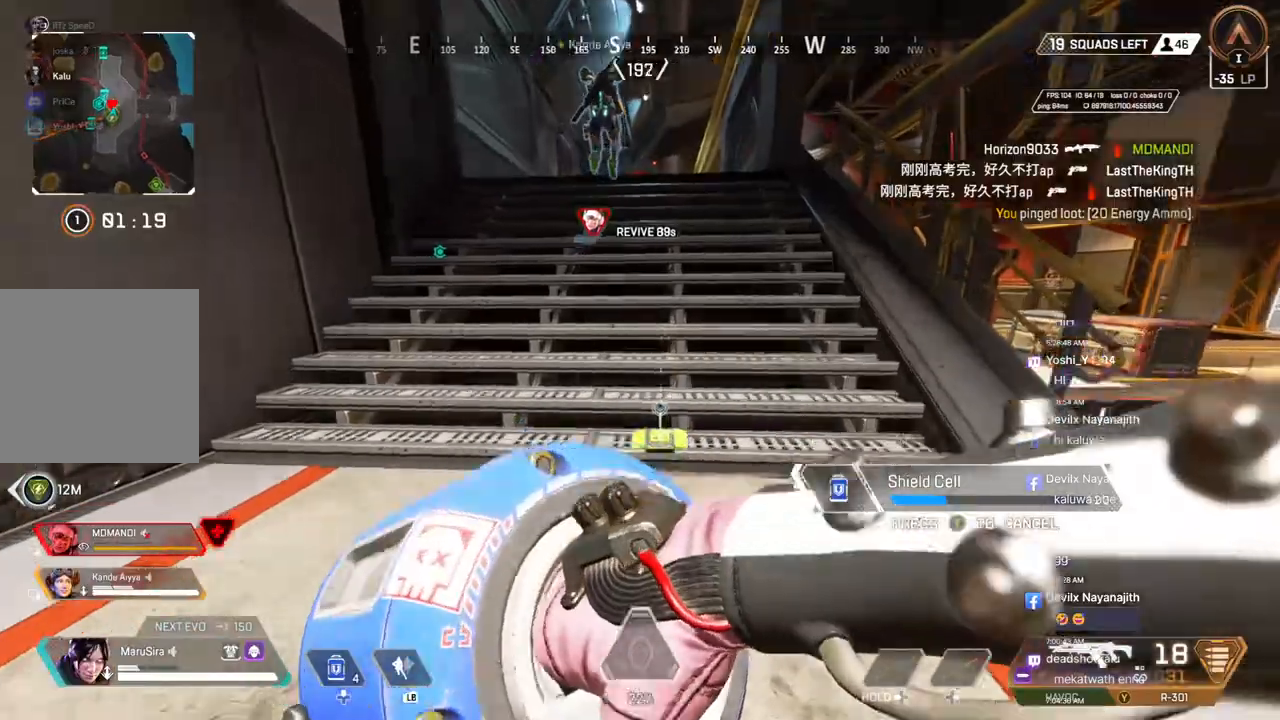
{"dt_ms": 500, "buttons": [], "left_stick": "down-left", "right_stick": "center"}